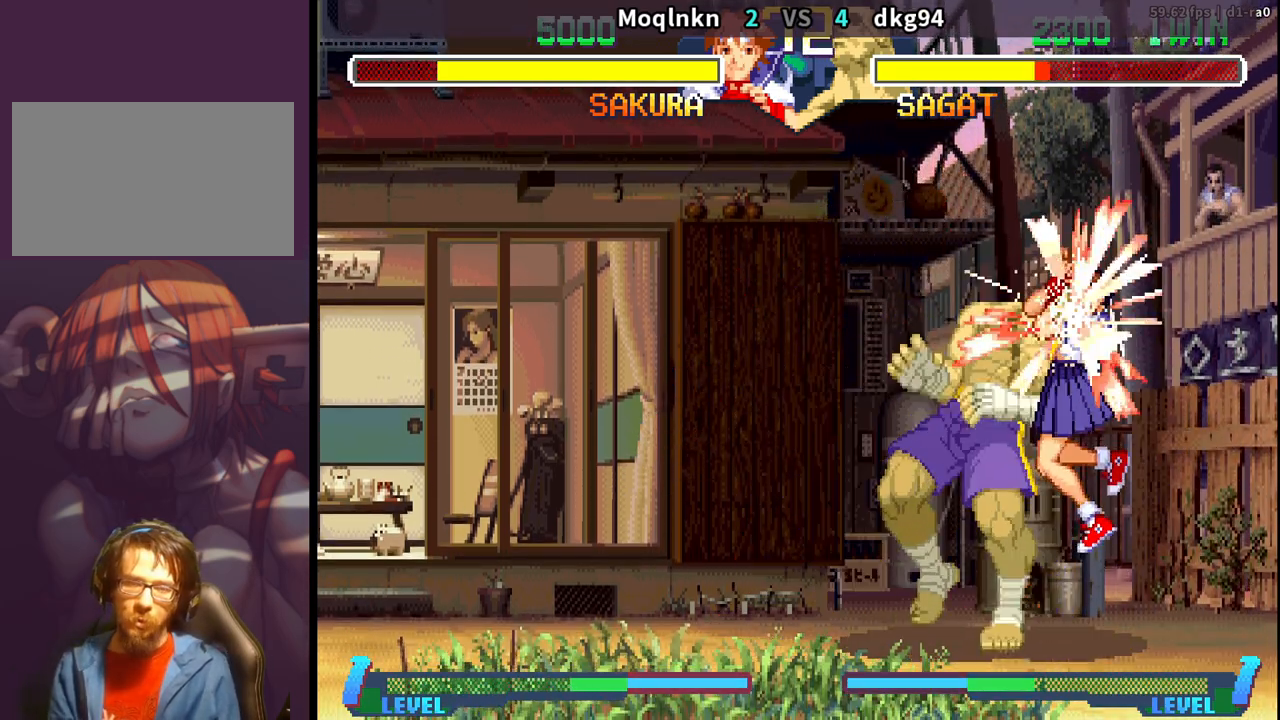
Gameplay with a controller (arcade stick); each line is a JSON object with the inputs held at the frame after it. "events" lists button and stick changes between this image and that frame as [ms after this image, input, new state], when the widget could be followed in between. Not read: L3 R3.
{"buttons": ["DPAD_LEFT"], "events": [[17, "LP", "down"], [17, "MP", "down"], [33, "DPAD_DOWN", "up"], [33, "DPAD_LEFT", "down"], [50, "LK", "up"], [50, "LP", "up"], [50, "MP", "up"], [83, "DPAD_DOWN", "down"], [83, "DPAD_LEFT", "up"], [100, "LK", "down"], [117, "LP", "down"], [117, "MP", "down"], [150, "LK", "up"], [150, "LP", "up"], [150, "MP", "up"], [217, "LK", "down"], [217, "LP", "down"], [217, "MP", "down"], [250, "DPAD_DOWN", "up"], [250, "DPAD_LEFT", "down"], [250, "LK", "up"], [250, "LP", "up"], [250, "MP", "up"], [300, "DPAD_DOWN", "down"], [300, "DPAD_LEFT", "up"], [317, "LK", "down"], [317, "LP", "down"], [317, "MP", "down"], [350, "LK", "up"], [350, "LP", "up"], [350, "MP", "up"], [367, "DPAD_DOWN", "up"], [367, "DPAD_LEFT", "down"], [417, "DPAD_DOWN", "down"], [417, "DPAD_LEFT", "up"], [417, "LK", "down"], [417, "LP", "down"], [417, "MP", "down"], [467, "LK", "up"], [467, "LP", "up"], [483, "DPAD_DOWN", "up"], [483, "DPAD_LEFT", "down"], [483, "MP", "up"]]}
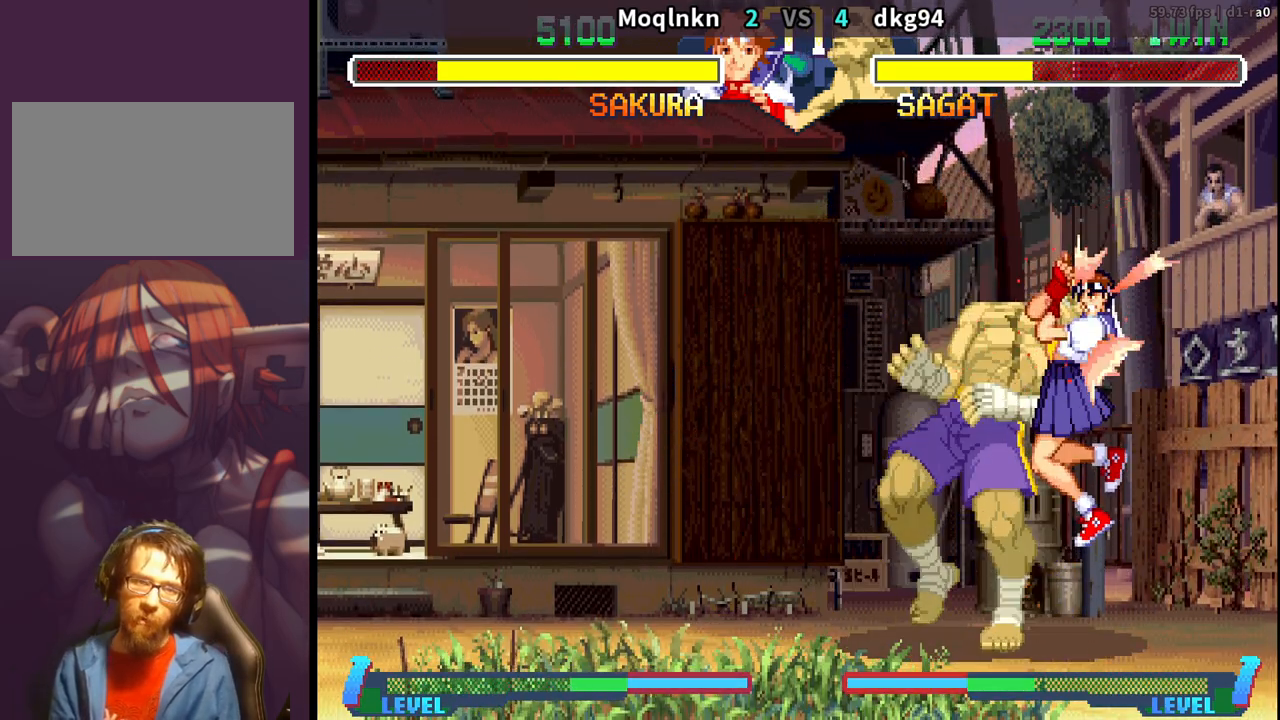
{"buttons": []}
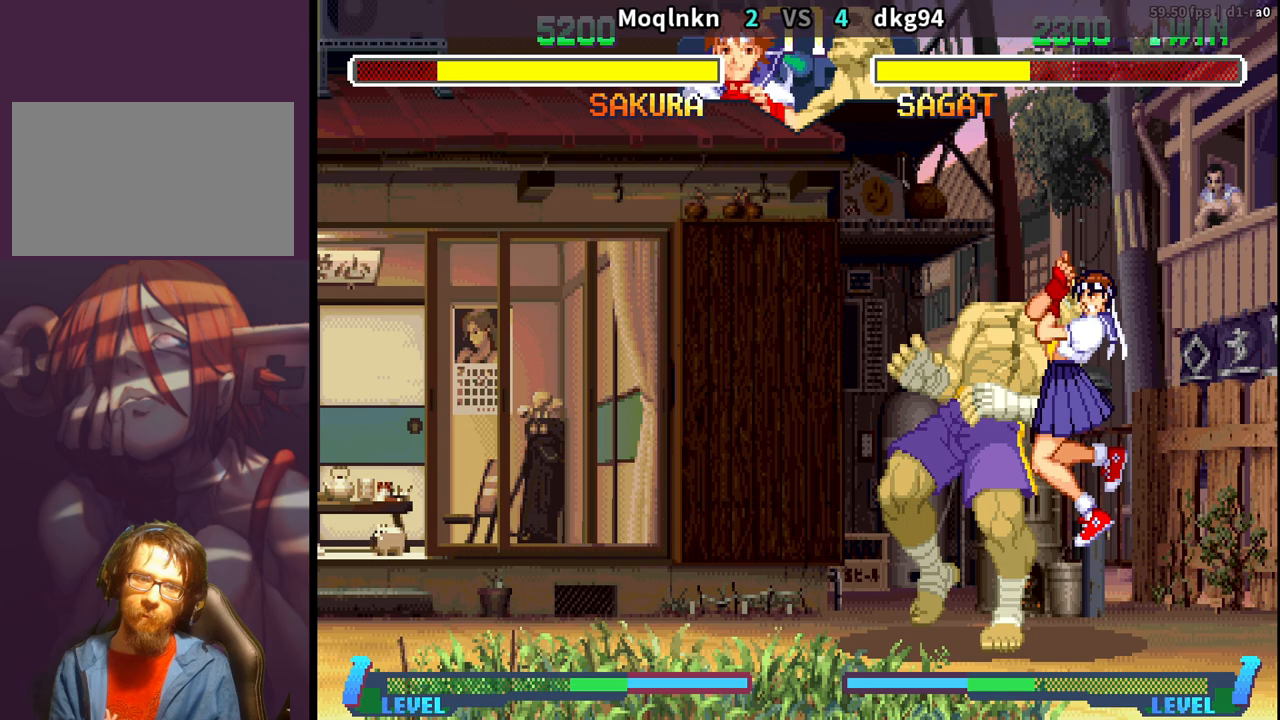
{"buttons": ["DPAD_DOWN", "LK", "LP", "MP"], "events": [[17, "DPAD_DOWN", "down"], [33, "LK", "down"], [33, "LP", "down"], [33, "MP", "down"], [67, "DPAD_DOWN", "up"], [67, "DPAD_LEFT", "down"], [67, "LP", "up"], [83, "LK", "up"], [83, "MP", "up"], [117, "DPAD_DOWN", "down"], [117, "DPAD_LEFT", "up"], [117, "LK", "down"], [117, "MP", "down"], [133, "LP", "down"], [183, "DPAD_DOWN", "up"], [183, "DPAD_LEFT", "down"], [183, "LK", "up"], [183, "LP", "up"], [183, "MP", "up"], [217, "LK", "down"], [233, "DPAD_DOWN", "down"], [233, "DPAD_LEFT", "up"], [233, "LP", "down"], [233, "MP", "down"], [283, "LK", "up"], [283, "LP", "up"], [283, "MP", "up"], [300, "DPAD_DOWN", "up"], [300, "DPAD_LEFT", "down"], [317, "LK", "down"], [317, "LP", "down"], [317, "MP", "down"], [350, "DPAD_DOWN", "down"], [350, "DPAD_LEFT", "up"], [367, "LP", "up"], [383, "MP", "up"], [400, "MP", "down"], [417, "DPAD_LEFT", "down"], [417, "LP", "down"], [450, "LK", "up"], [450, "LP", "up"], [450, "MP", "up"], [467, "DPAD_LEFT", "up"], [500, "LK", "down"], [500, "LP", "down"], [500, "MP", "down"]]}
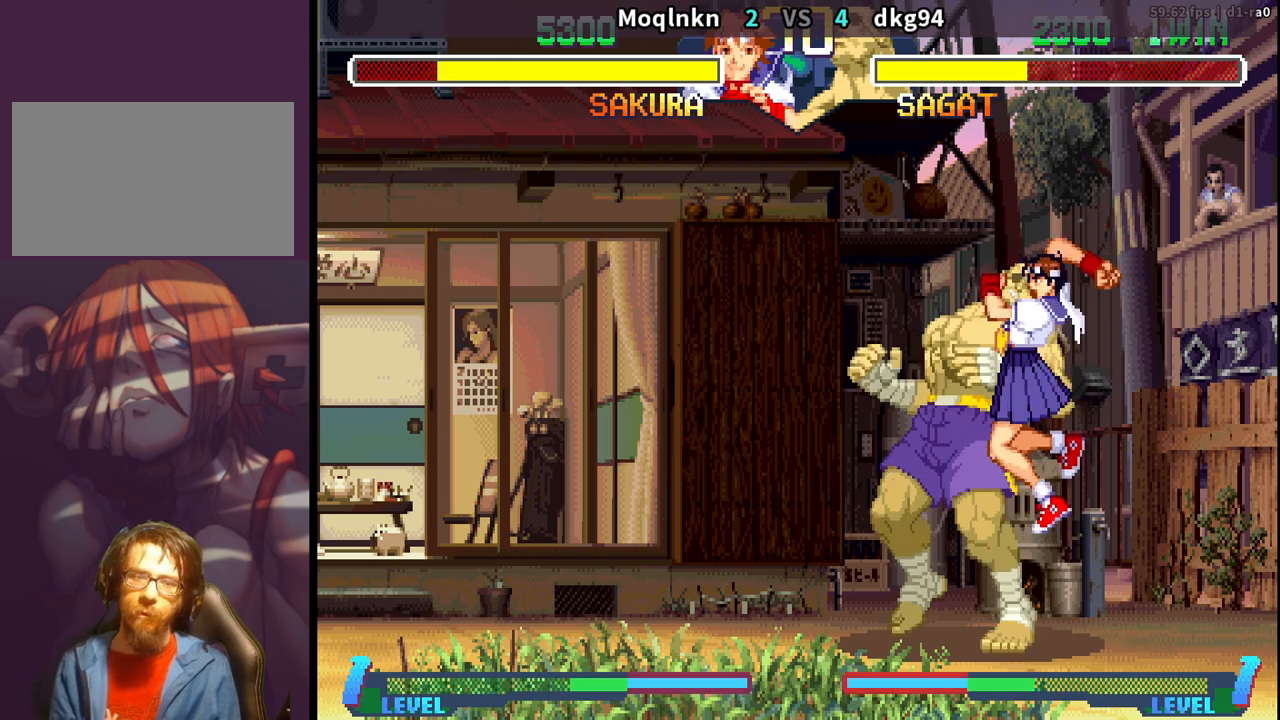
{"buttons": ["DPAD_UP", "DPAD_LEFT"], "events": [[17, "DPAD_LEFT", "down"], [50, "LK", "up"], [50, "LP", "up"], [67, "DPAD_LEFT", "up"], [67, "MP", "up"], [100, "LK", "down"], [117, "LP", "down"], [117, "MP", "down"], [150, "LK", "up"], [150, "LP", "up"], [150, "MP", "up"], [200, "LK", "down"], [200, "LP", "down"], [217, "MP", "down"], [250, "LK", "up"], [267, "LP", "up"], [267, "MP", "up"], [300, "DPAD_LEFT", "down"], [317, "LK", "down"], [317, "LP", "down"], [317, "MP", "down"], [350, "DPAD_DOWN", "up"], [367, "LK", "up"], [367, "LP", "up"], [383, "DPAD_UP", "down"], [383, "MP", "up"]]}
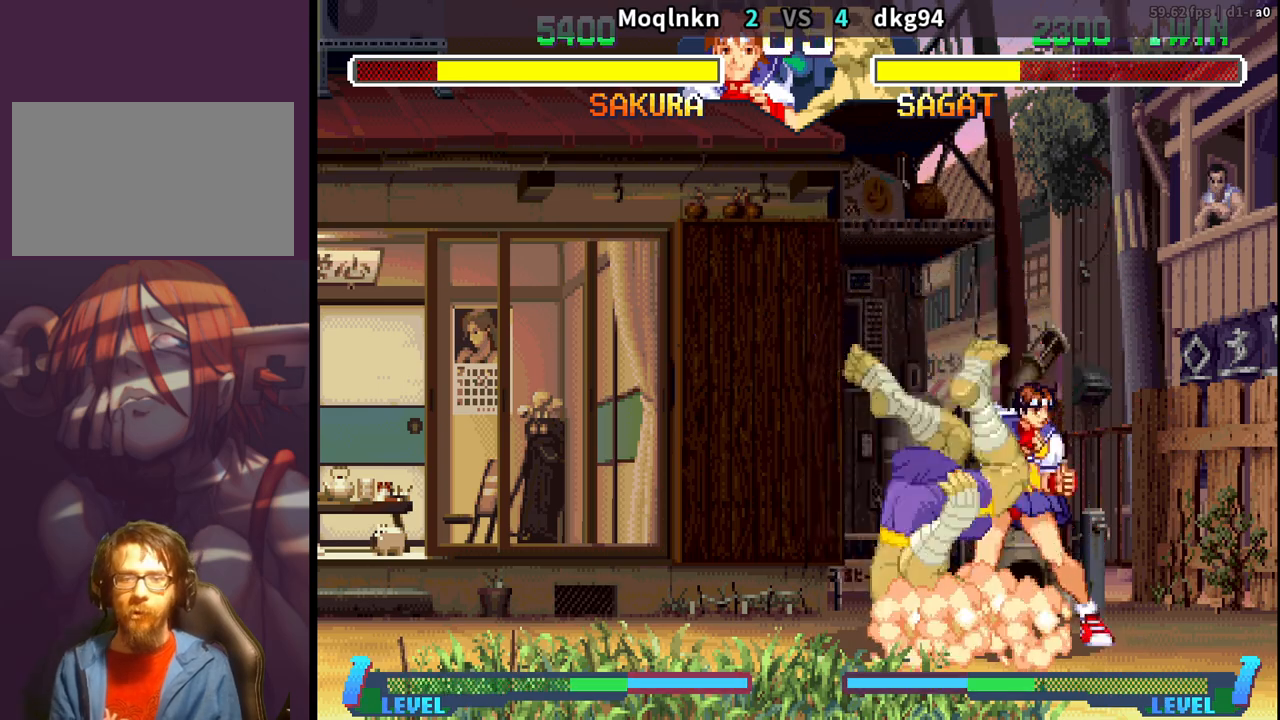
{"buttons": ["DPAD_UP", "DPAD_LEFT"], "events": []}
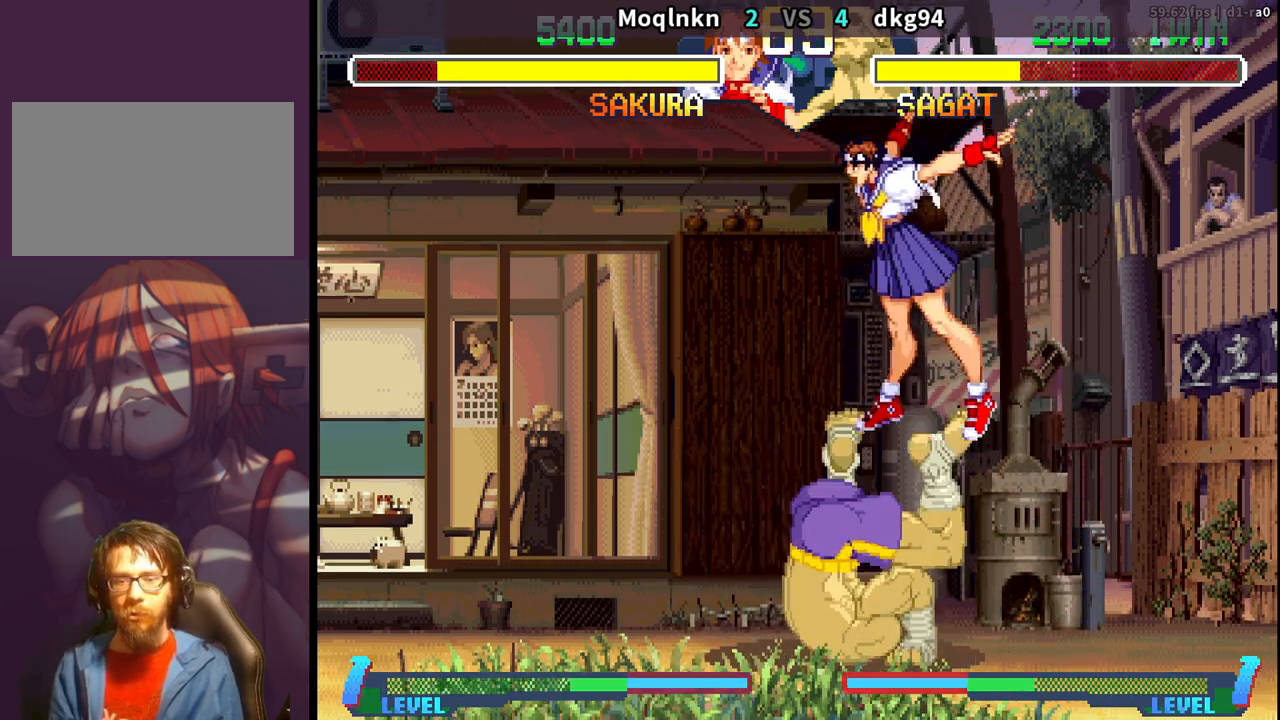
{"buttons": ["DPAD_DOWN", "DPAD_LEFT", "LK"], "events": [[17, "DPAD_LEFT", "up"], [17, "DPAD_UP", "up"], [200, "MK", "down"], [267, "MK", "up"], [300, "DPAD_DOWN", "down"], [317, "DPAD_LEFT", "down"], [500, "LK", "down"]]}
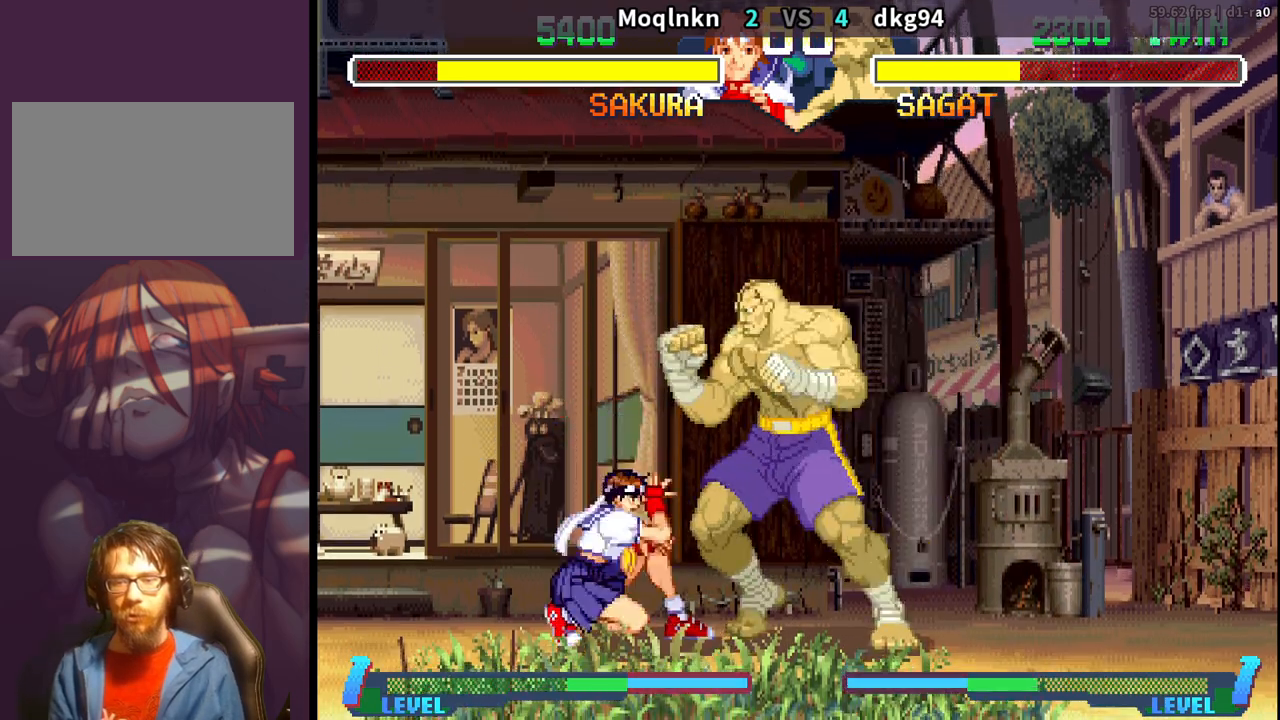
{"buttons": ["DPAD_DOWN", "DPAD_LEFT", "MK"], "events": [[17, "LK", "up"], [33, "LK", "down"], [83, "LK", "up"], [433, "MK", "down"]]}
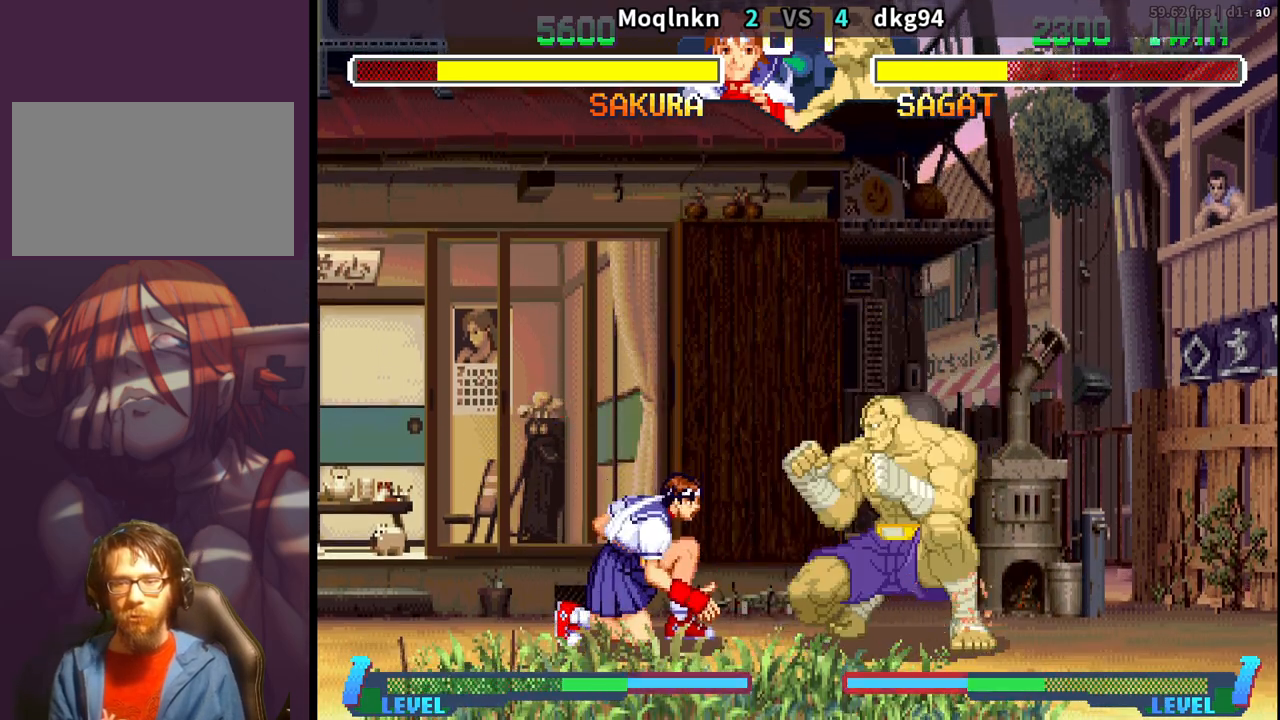
{"buttons": ["DPAD_RIGHT"], "events": [[83, "MK", "up"], [450, "DPAD_DOWN", "up"], [450, "DPAD_LEFT", "up"], [483, "DPAD_RIGHT", "down"]]}
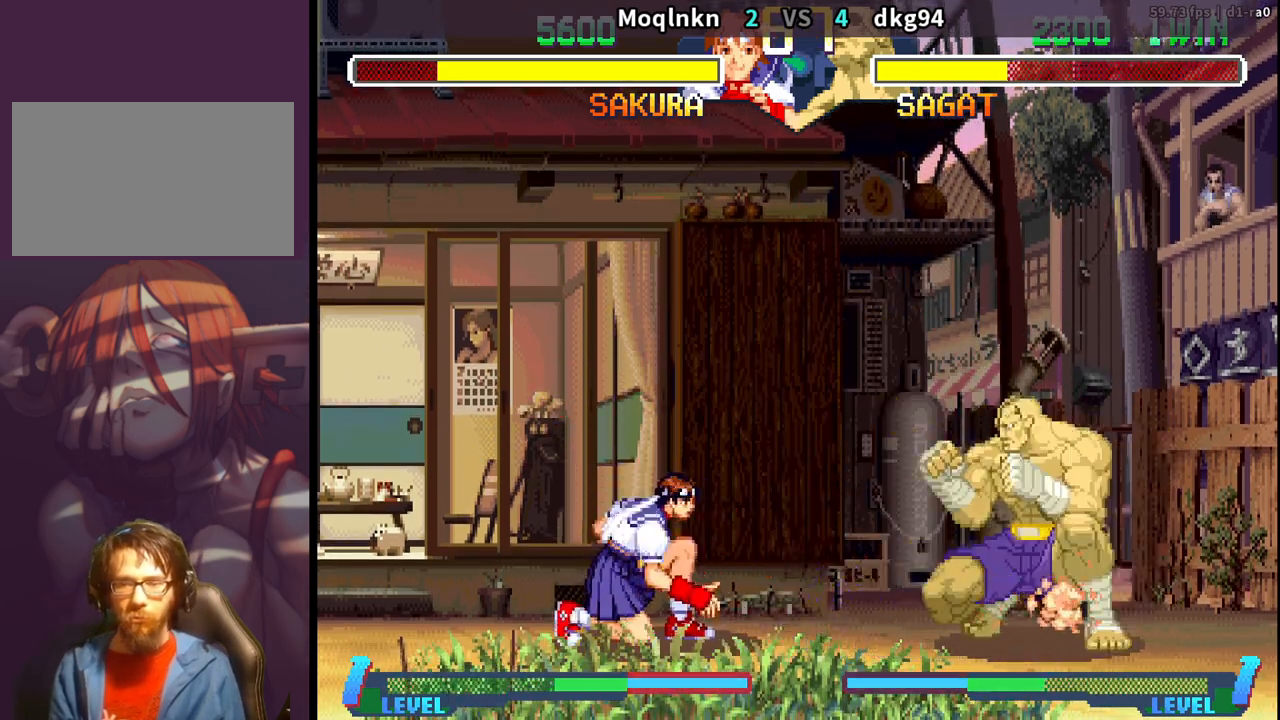
{"buttons": ["DPAD_DOWN", "DPAD_LEFT"], "events": [[67, "DPAD_UP", "down"], [300, "DPAD_RIGHT", "up"], [300, "DPAD_UP", "up"], [333, "HK", "down"], [433, "HK", "up"], [483, "DPAD_DOWN", "down"], [483, "DPAD_LEFT", "down"]]}
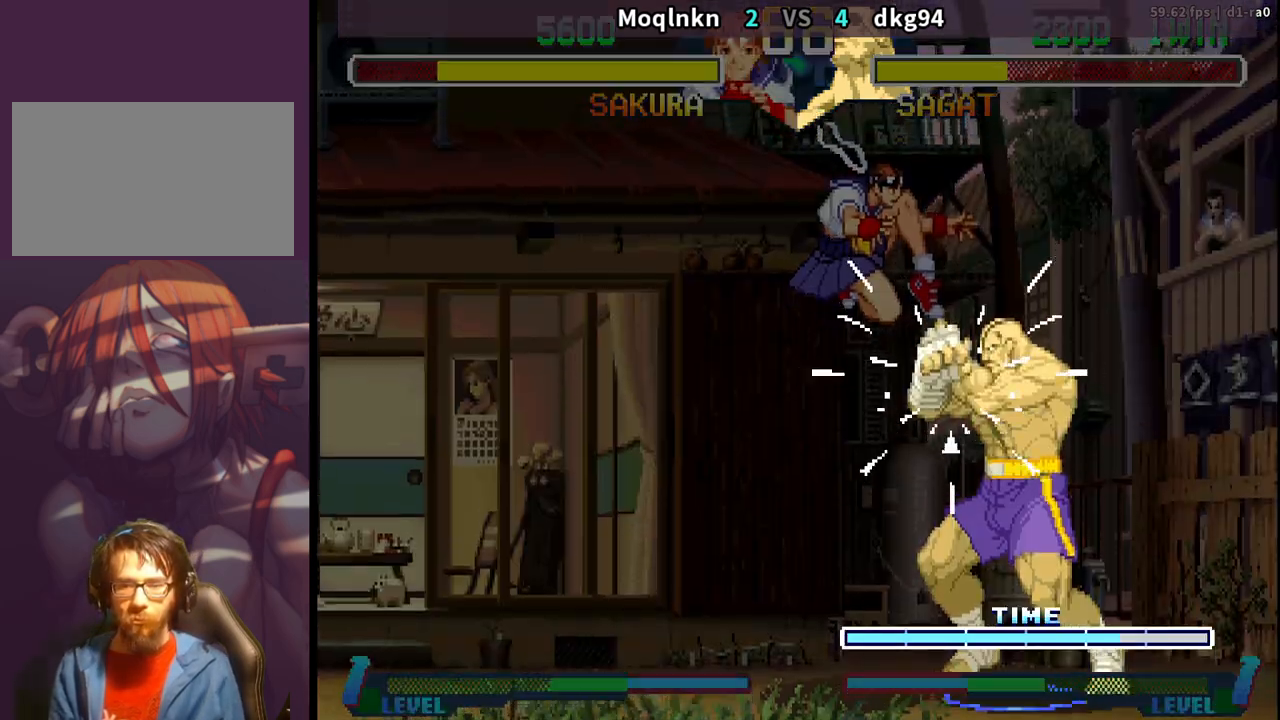
{"buttons": ["DPAD_LEFT"], "events": [[317, "HK", "down"], [367, "HK", "up"], [417, "HK", "down"], [433, "DPAD_DOWN", "up"], [467, "HK", "up"]]}
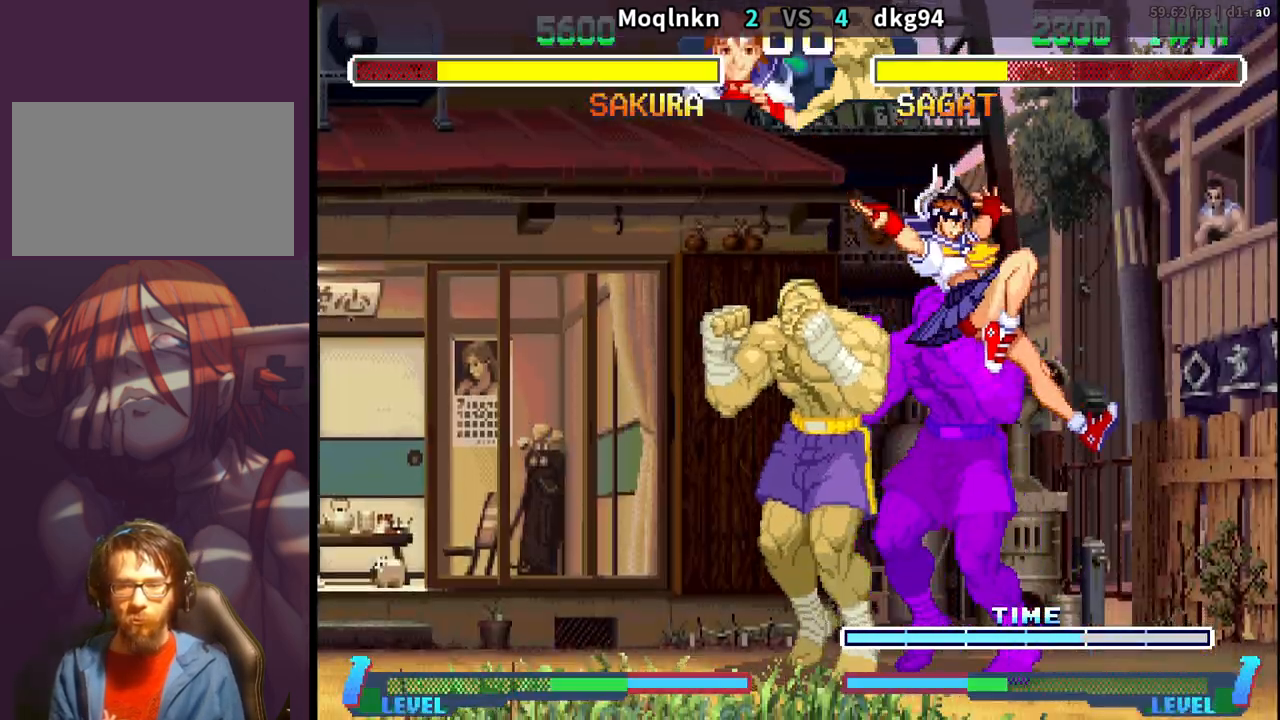
{"buttons": ["DPAD_LEFT"], "events": []}
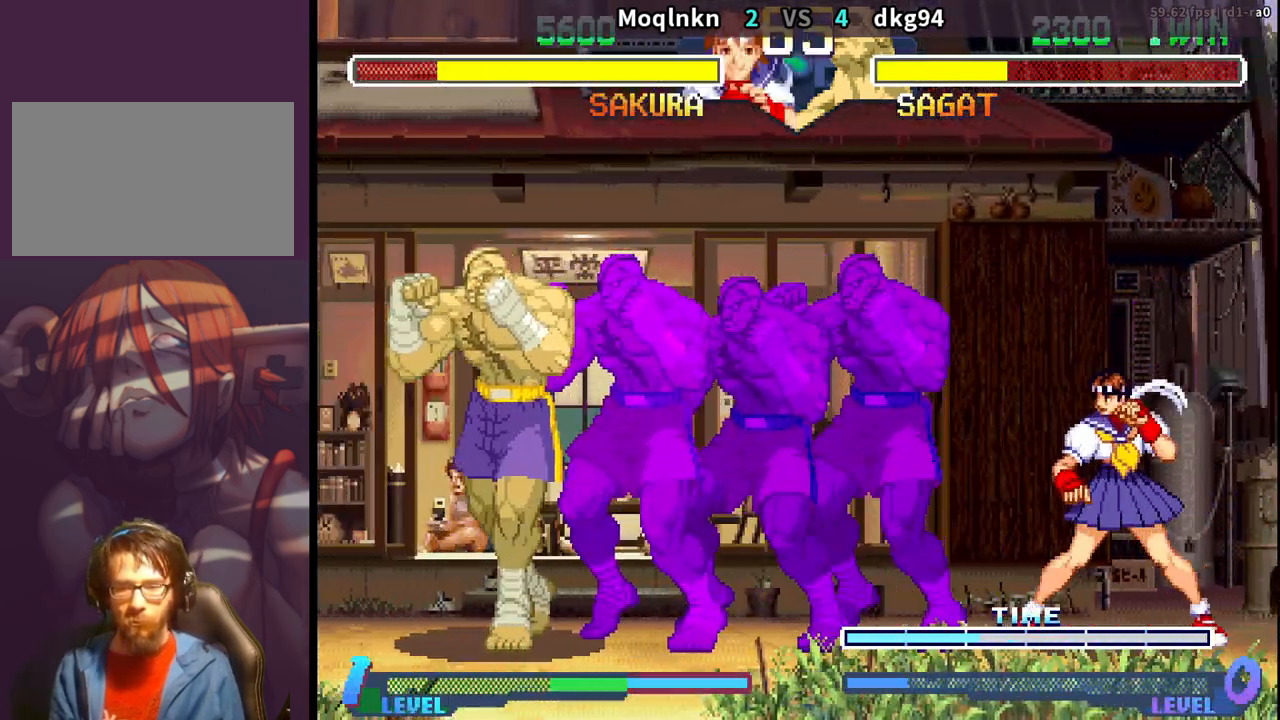
{"buttons": ["DPAD_RIGHT"], "events": [[417, "DPAD_DOWN", "down"], [433, "DPAD_LEFT", "up"], [467, "DPAD_RIGHT", "down"], [500, "DPAD_DOWN", "up"]]}
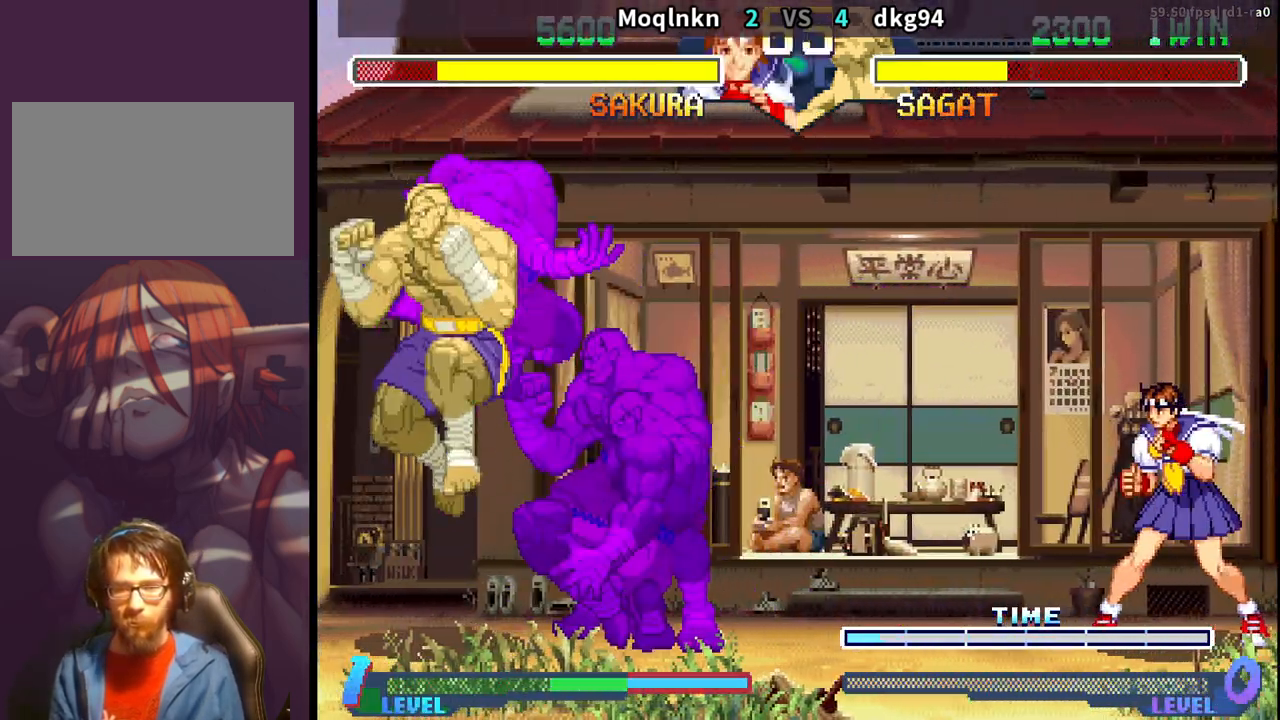
{"buttons": ["DPAD_DOWN", "DPAD_RIGHT"], "events": [[17, "HK", "down"], [33, "DPAD_RIGHT", "up"], [83, "HK", "up"], [500, "DPAD_DOWN", "down"], [500, "DPAD_RIGHT", "down"]]}
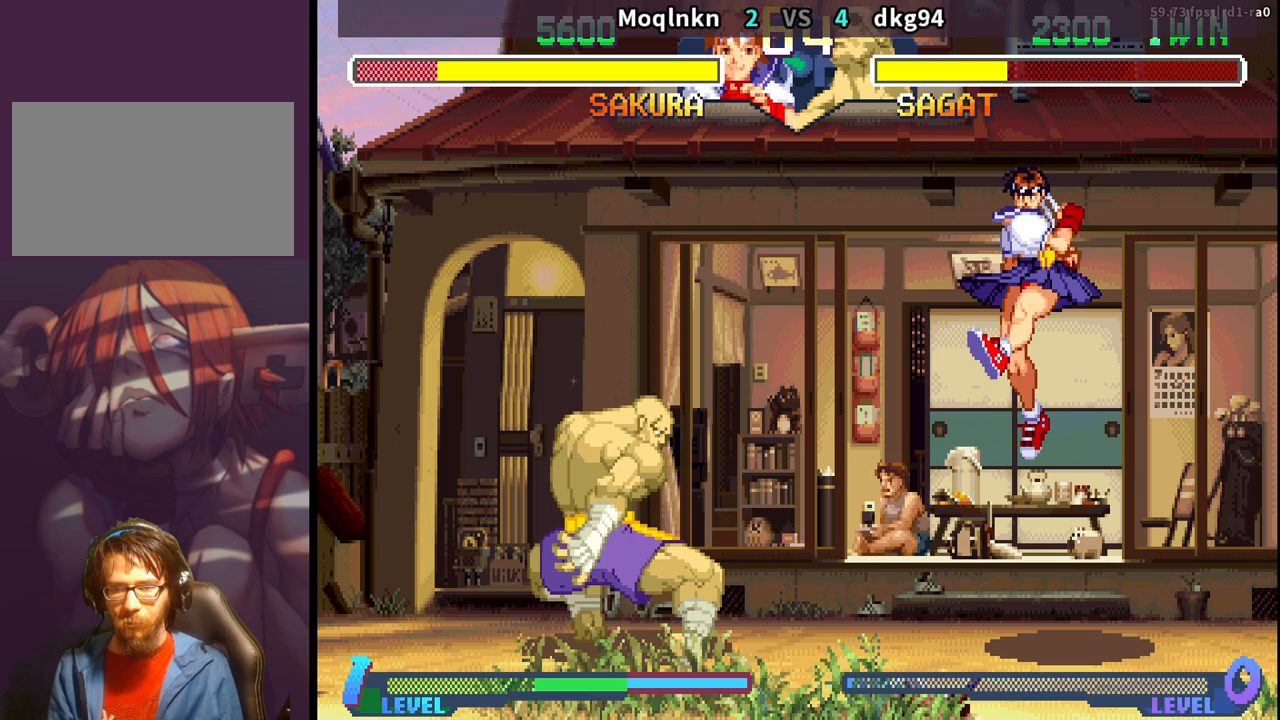
{"buttons": ["DPAD_DOWN", "DPAD_RIGHT"], "events": []}
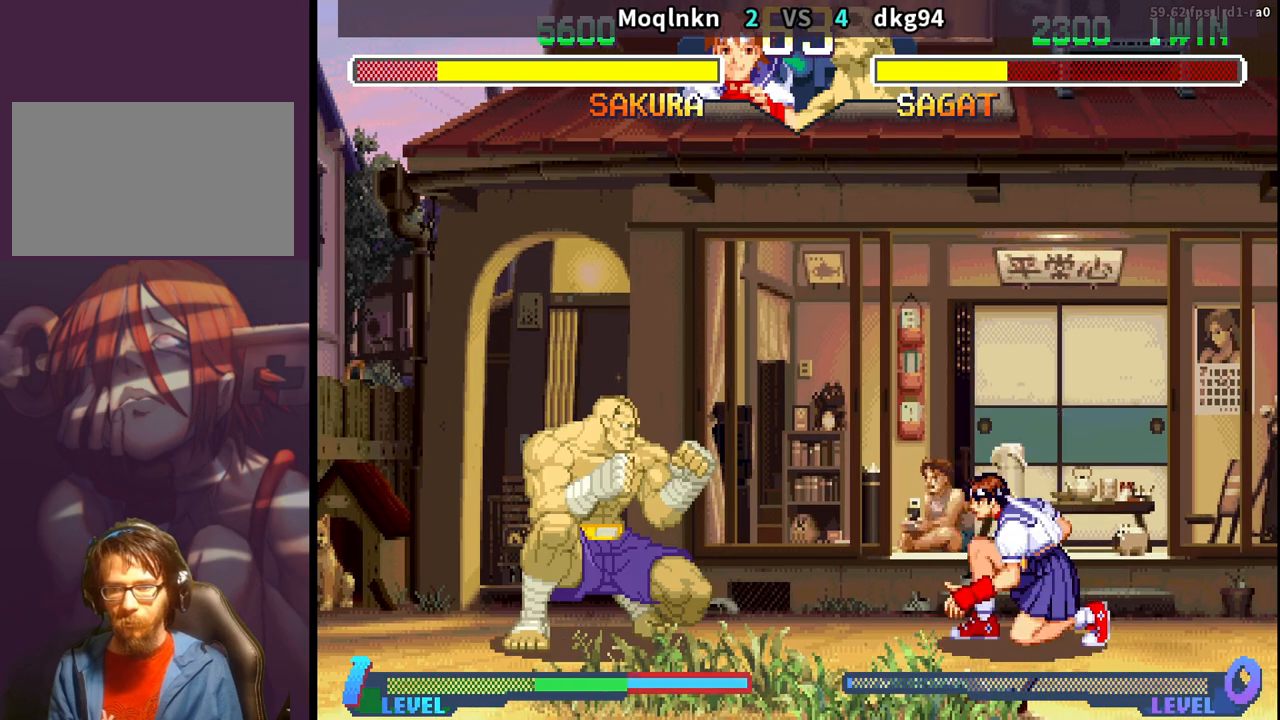
{"buttons": [], "events": [[50, "DPAD_DOWN", "up"], [50, "DPAD_RIGHT", "up"], [67, "DPAD_LEFT", "down"], [67, "DPAD_UP", "down"], [383, "DPAD_LEFT", "up"], [383, "DPAD_UP", "up"], [400, "HK", "down"], [467, "HK", "up"]]}
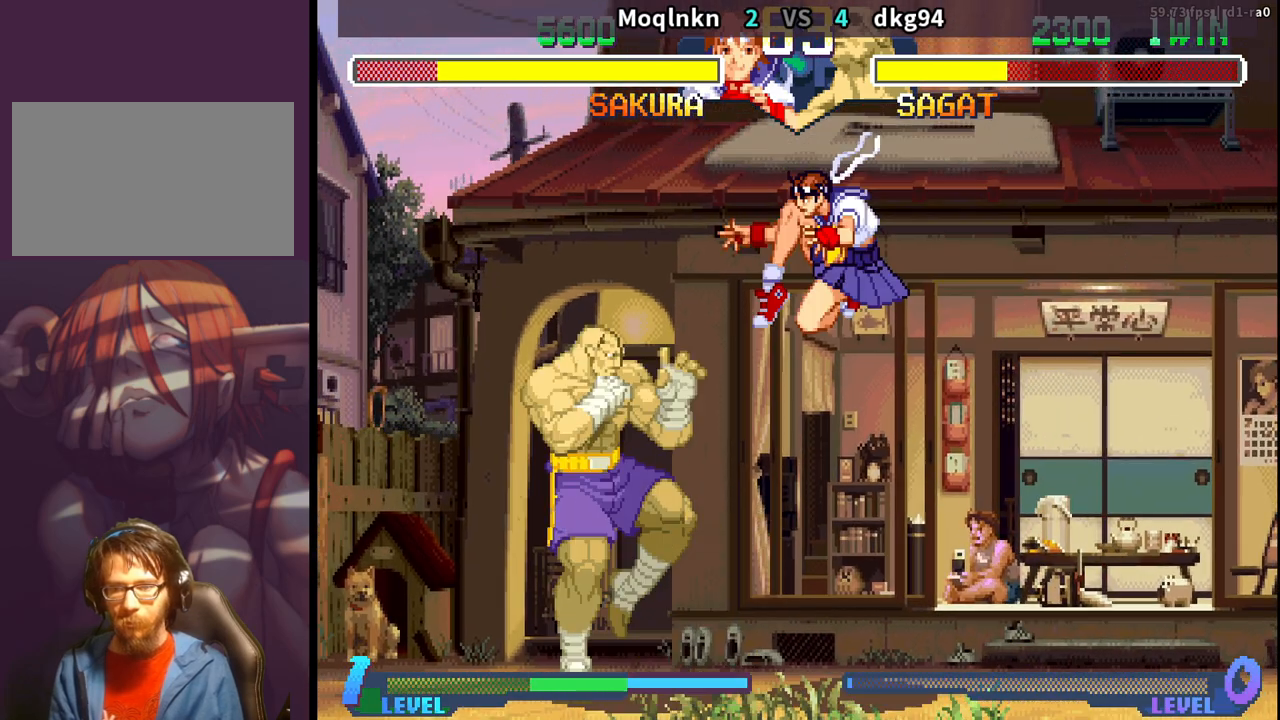
{"buttons": ["DPAD_DOWN", "DPAD_RIGHT"], "events": [[17, "DPAD_DOWN", "down"], [33, "DPAD_RIGHT", "down"], [367, "LK", "down"], [417, "LK", "up"]]}
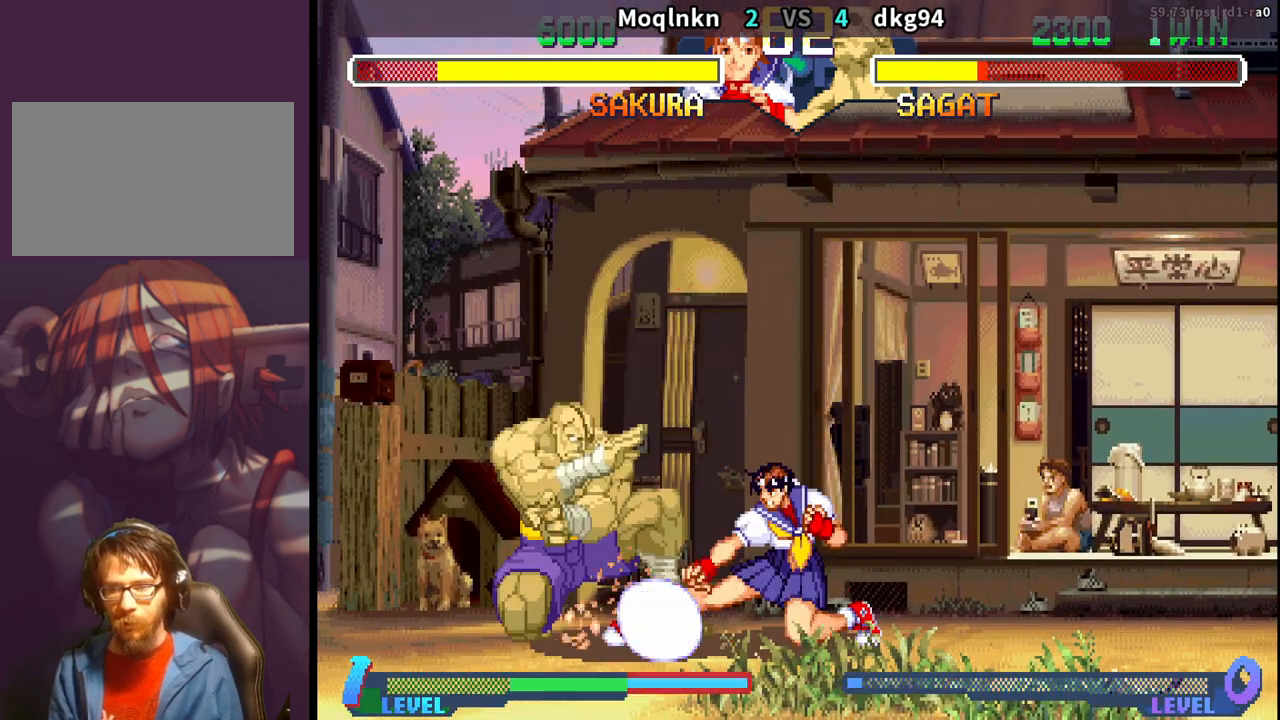
{"buttons": ["DPAD_DOWN"], "events": [[67, "DPAD_RIGHT", "up"], [83, "DPAD_DOWN", "up"], [100, "DPAD_LEFT", "down"], [350, "MP", "down"], [433, "MP", "up"], [500, "DPAD_DOWN", "down"], [500, "DPAD_LEFT", "up"]]}
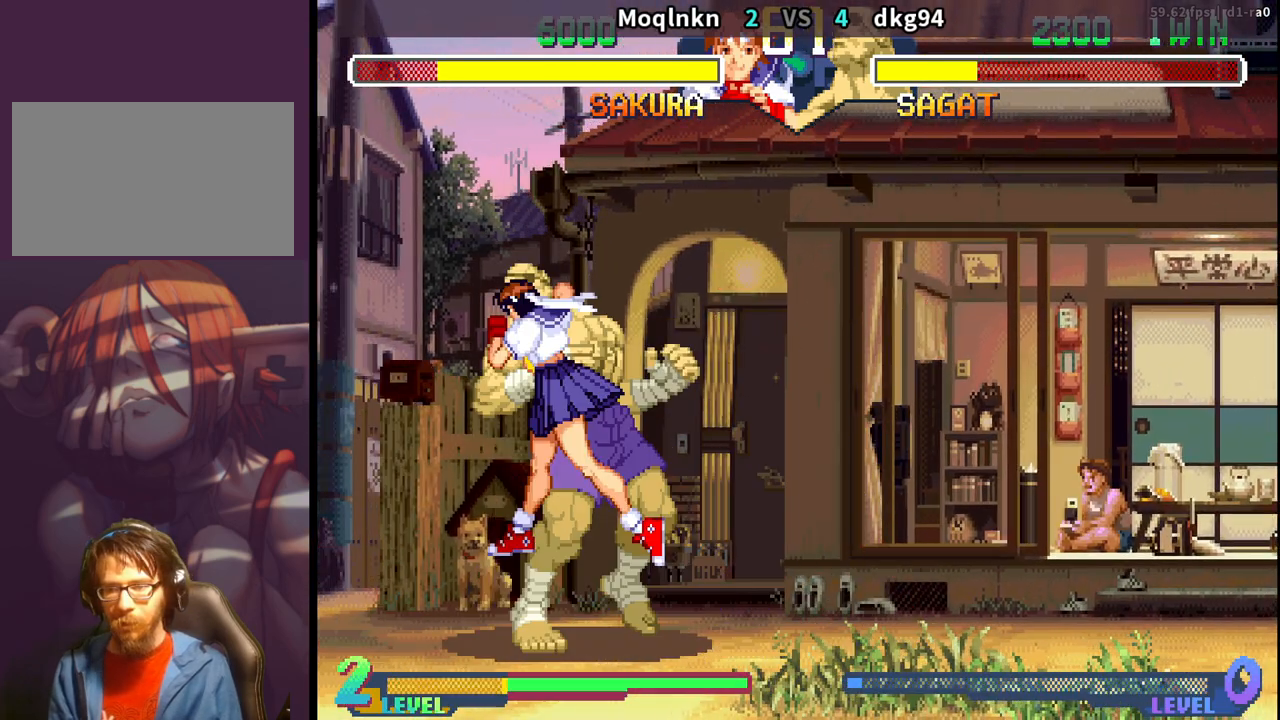
{"buttons": [], "events": [[50, "MP", "down"], [67, "LK", "down"], [67, "LP", "down"], [83, "LK", "up"], [83, "LP", "up"], [83, "MP", "up"], [133, "LP", "down"], [133, "MP", "down"], [167, "LP", "up"], [183, "MP", "up"], [217, "LK", "down"], [217, "LP", "down"], [217, "MP", "down"], [250, "LK", "up"], [250, "LP", "up"], [267, "MP", "up"], [283, "DPAD_DOWN", "up"], [283, "DPAD_LEFT", "down"], [317, "LP", "down"], [333, "DPAD_DOWN", "down"], [333, "DPAD_LEFT", "up"], [333, "LK", "down"], [333, "MP", "down"], [350, "LK", "up"], [350, "LP", "up"], [367, "MP", "up"], [400, "DPAD_DOWN", "up"], [400, "DPAD_LEFT", "down"], [417, "LK", "down"], [417, "LP", "down"], [417, "MP", "down"], [450, "DPAD_DOWN", "down"], [450, "DPAD_LEFT", "up"], [450, "LK", "up"], [450, "LP", "up"], [467, "MP", "up"], [500, "DPAD_DOWN", "up"]]}
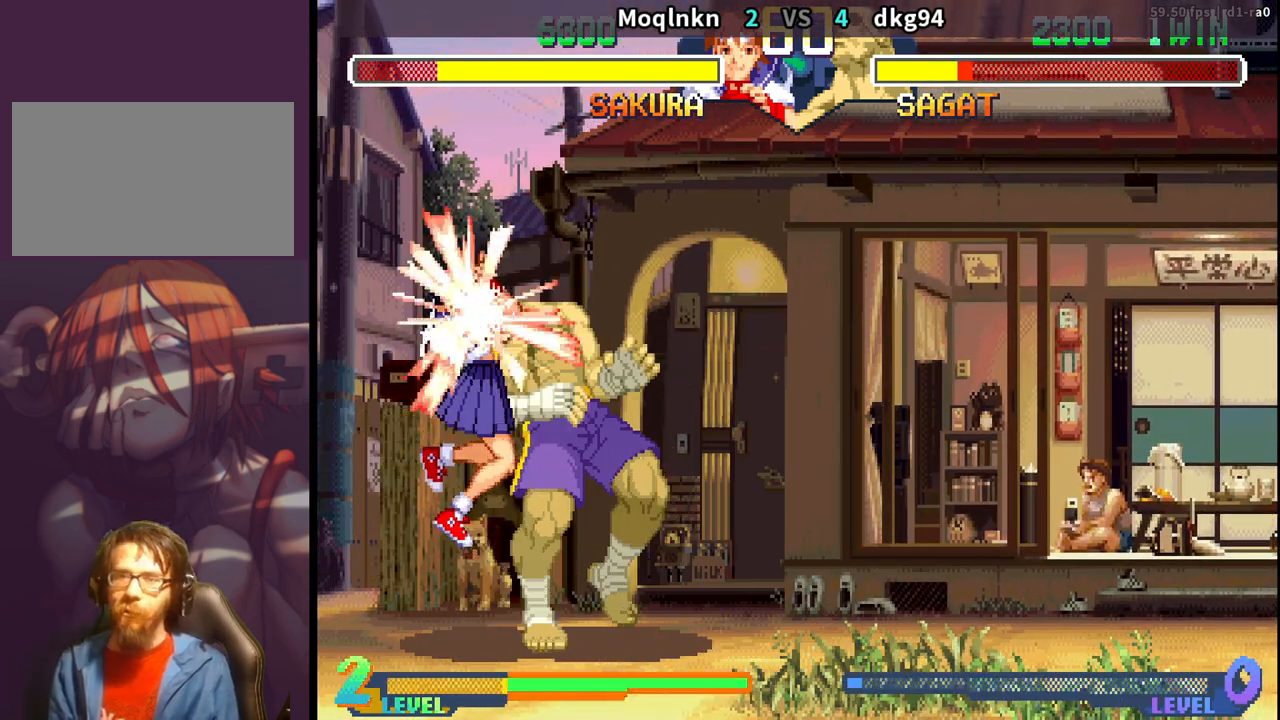
{"buttons": ["DPAD_DOWN"], "events": [[17, "LK", "down"], [17, "LP", "down"], [17, "MP", "down"], [50, "DPAD_DOWN", "down"], [50, "LK", "up"], [50, "LP", "up"], [67, "MP", "up"], [100, "DPAD_LEFT", "down"], [117, "DPAD_DOWN", "up"], [117, "LK", "down"], [117, "LP", "down"], [117, "MP", "down"], [150, "LK", "up"], [150, "LP", "up"], [167, "DPAD_DOWN", "down"], [167, "DPAD_LEFT", "up"], [167, "MP", "up"], [233, "LK", "down"], [233, "LP", "down"], [233, "MP", "down"], [250, "LK", "up"], [267, "LP", "up"], [267, "MP", "up"], [317, "LK", "down"], [317, "LP", "down"], [333, "DPAD_DOWN", "up"], [333, "DPAD_LEFT", "down"], [333, "MP", "down"], [367, "LK", "up"], [367, "LP", "up"], [367, "MP", "up"], [383, "DPAD_DOWN", "down"], [383, "DPAD_LEFT", "up"], [433, "DPAD_DOWN", "up"], [433, "DPAD_LEFT", "down"], [433, "LK", "down"], [433, "LP", "down"], [433, "MP", "down"], [467, "LK", "up"], [467, "LP", "up"], [467, "MP", "up"], [483, "DPAD_LEFT", "up"], [500, "DPAD_DOWN", "down"]]}
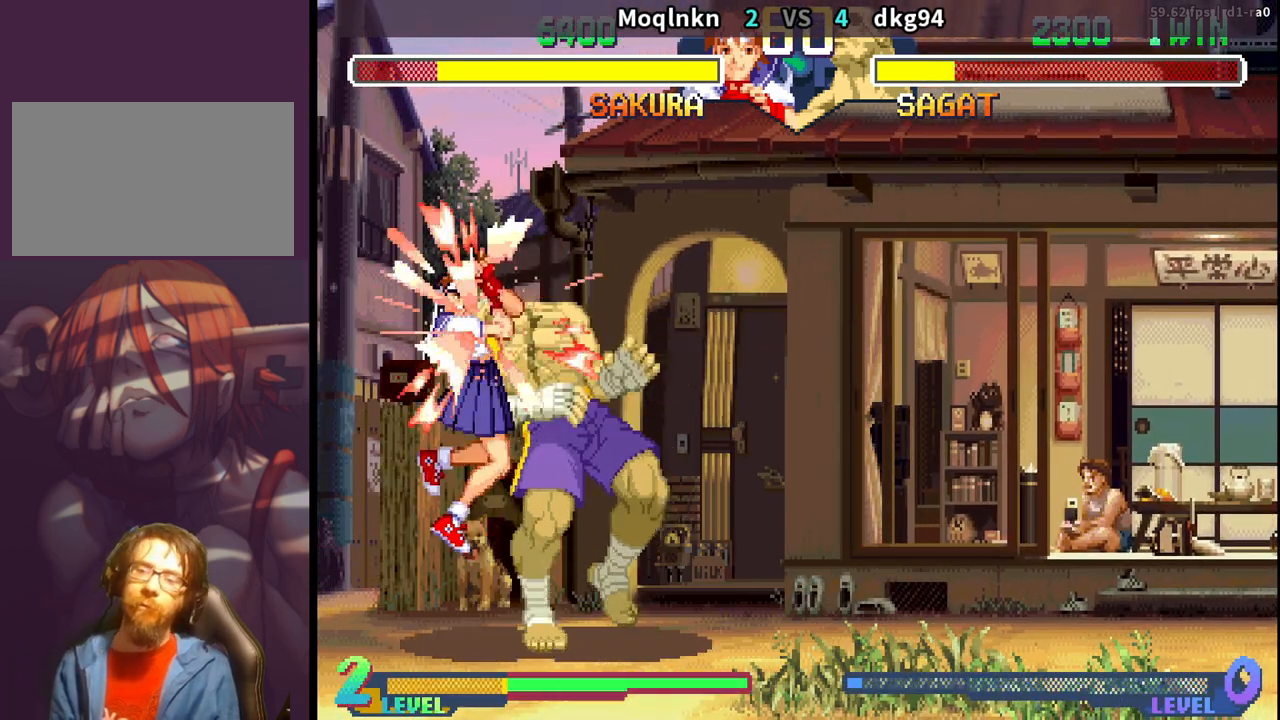
{"buttons": ["DPAD_DOWN"], "events": [[33, "LK", "down"], [33, "LP", "down"], [33, "MP", "down"], [50, "DPAD_DOWN", "up"], [67, "LK", "up"], [67, "LP", "up"], [67, "MP", "up"], [117, "DPAD_DOWN", "down"], [133, "LK", "down"], [150, "LP", "down"], [150, "MP", "down"], [167, "DPAD_DOWN", "up"], [167, "DPAD_LEFT", "down"], [167, "LK", "up"], [167, "LP", "up"], [183, "MP", "up"], [217, "DPAD_LEFT", "up"], [233, "DPAD_DOWN", "down"], [233, "LK", "down"], [233, "LP", "down"], [233, "MP", "down"], [283, "DPAD_DOWN", "up"], [283, "DPAD_LEFT", "down"], [283, "LK", "up"], [283, "LP", "up"], [283, "MP", "up"], [333, "DPAD_DOWN", "down"], [333, "DPAD_LEFT", "up"], [333, "LK", "down"], [333, "LP", "down"], [333, "MP", "down"], [383, "LK", "up"], [400, "DPAD_DOWN", "up"], [400, "DPAD_LEFT", "down"], [400, "LP", "up"], [400, "MP", "up"], [433, "LK", "down"], [433, "LP", "down"], [433, "MP", "down"], [450, "DPAD_DOWN", "down"], [450, "DPAD_LEFT", "up"], [483, "LK", "up"], [483, "LP", "up"], [500, "MP", "up"]]}
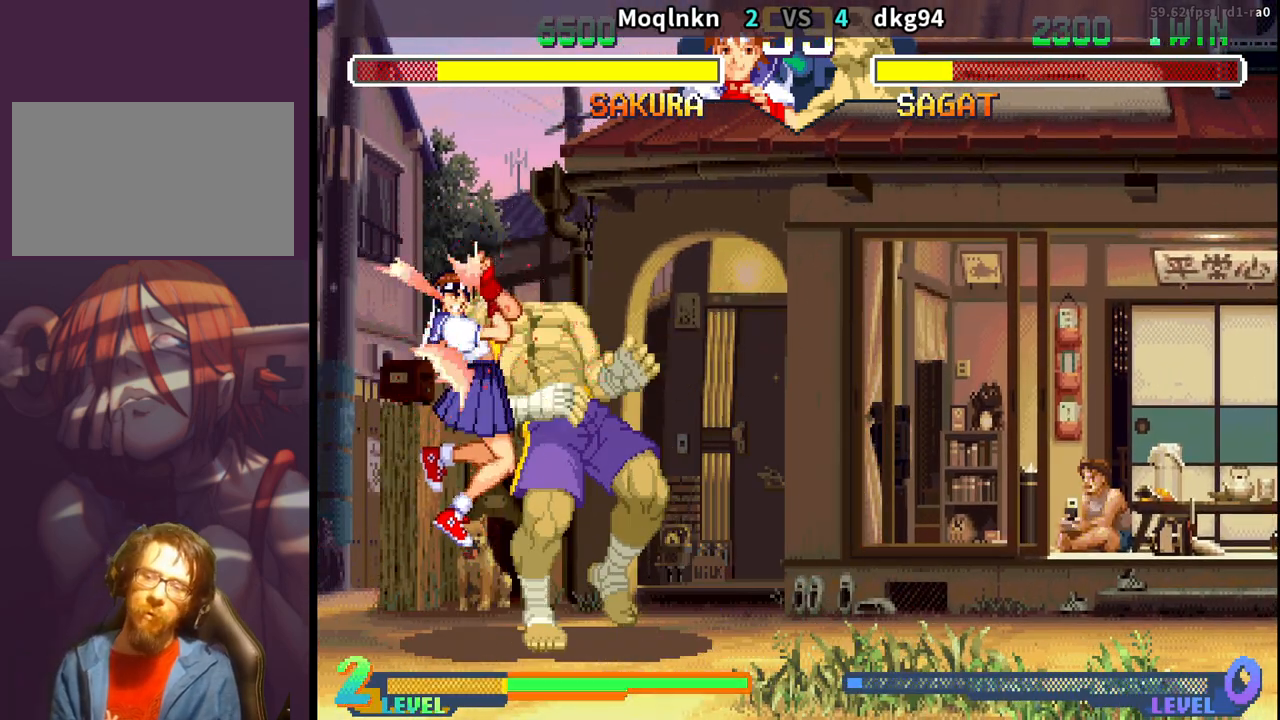
{"buttons": ["DPAD_LEFT"]}
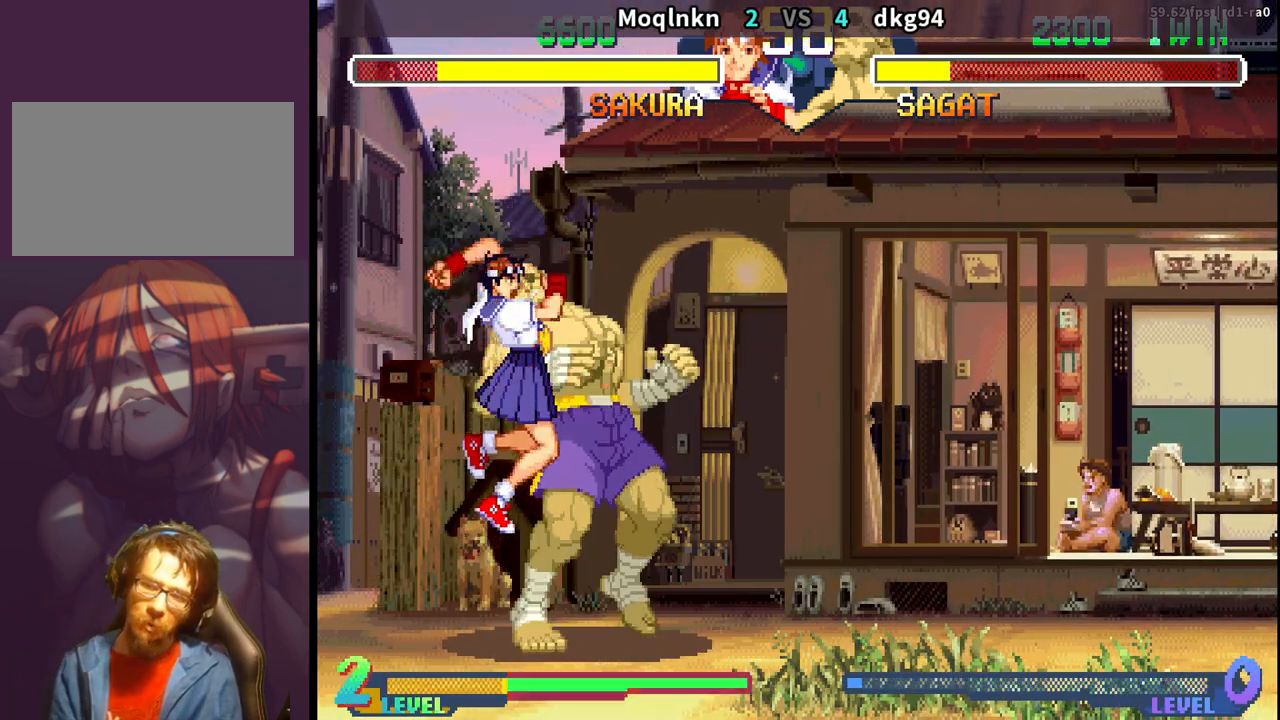
{"buttons": ["DPAD_UP", "DPAD_RIGHT"]}
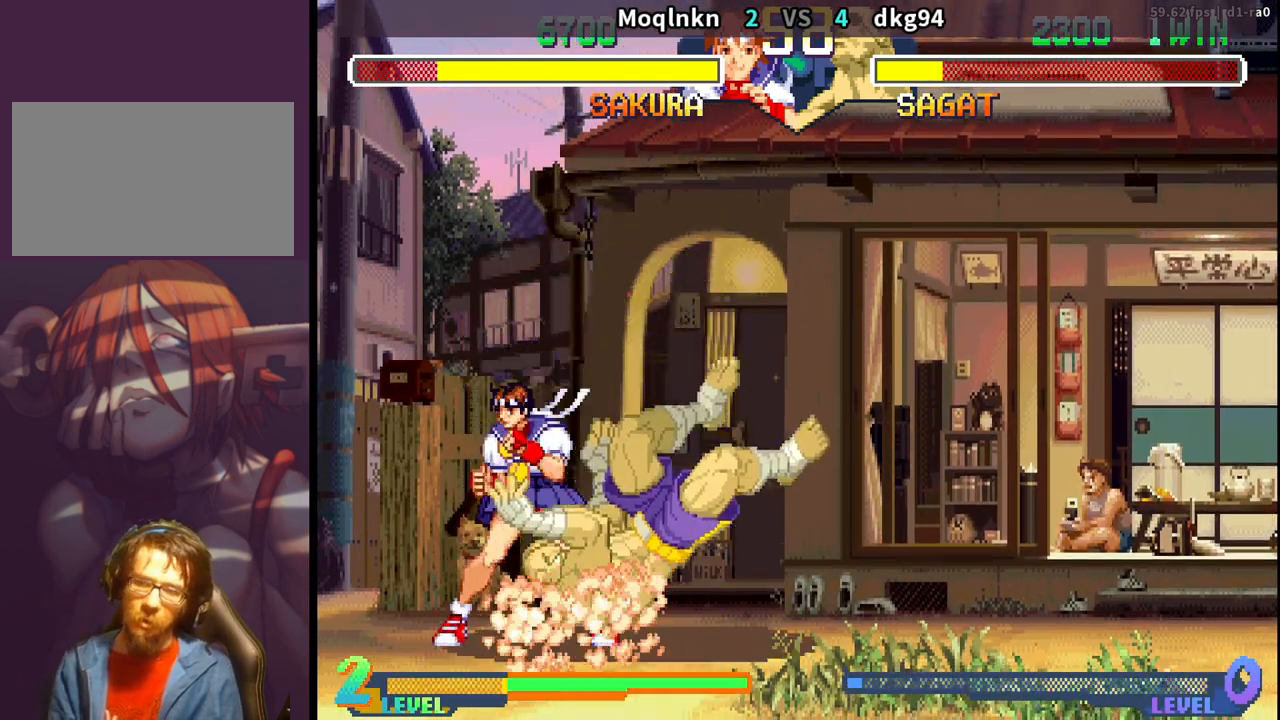
{"buttons": [], "events": [[317, "DPAD_RIGHT", "up"], [317, "DPAD_UP", "up"]]}
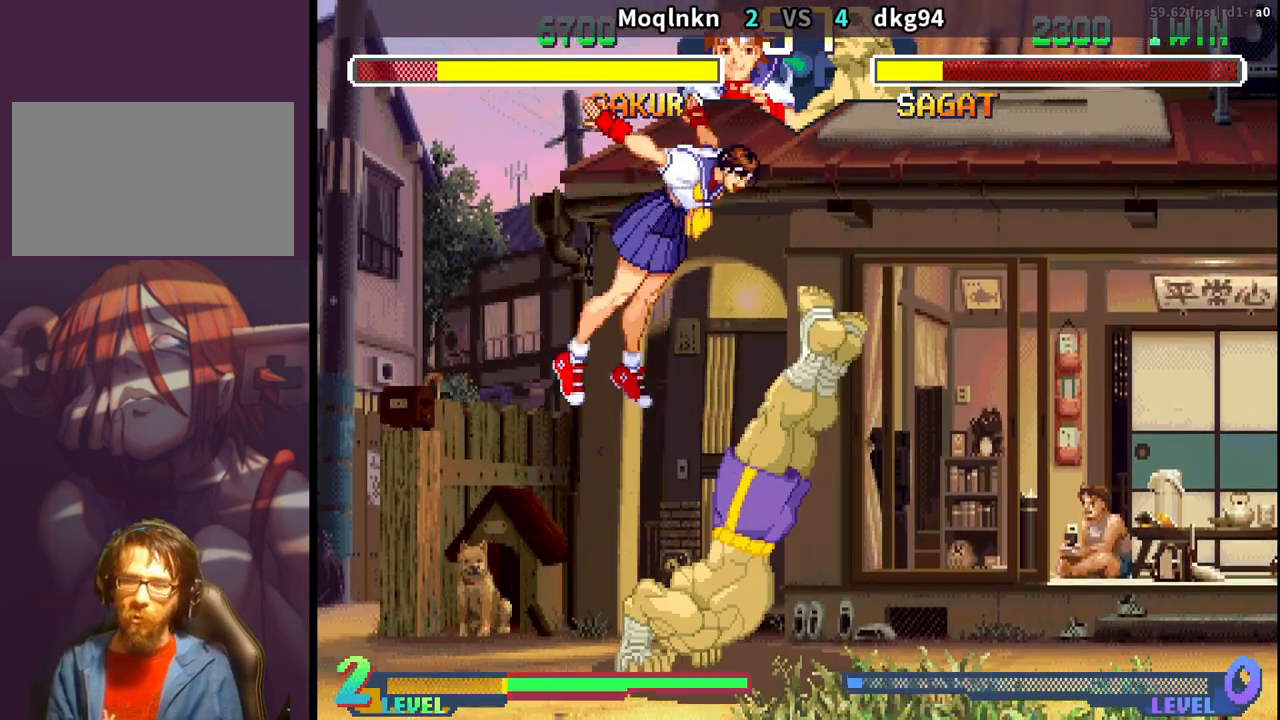
{"buttons": ["DPAD_DOWN", "DPAD_RIGHT", "LK"], "events": [[100, "MK", "down"], [150, "MK", "up"], [217, "DPAD_DOWN", "down"], [217, "DPAD_RIGHT", "down"], [433, "LK", "down"], [450, "LK", "up"], [467, "LK", "down"]]}
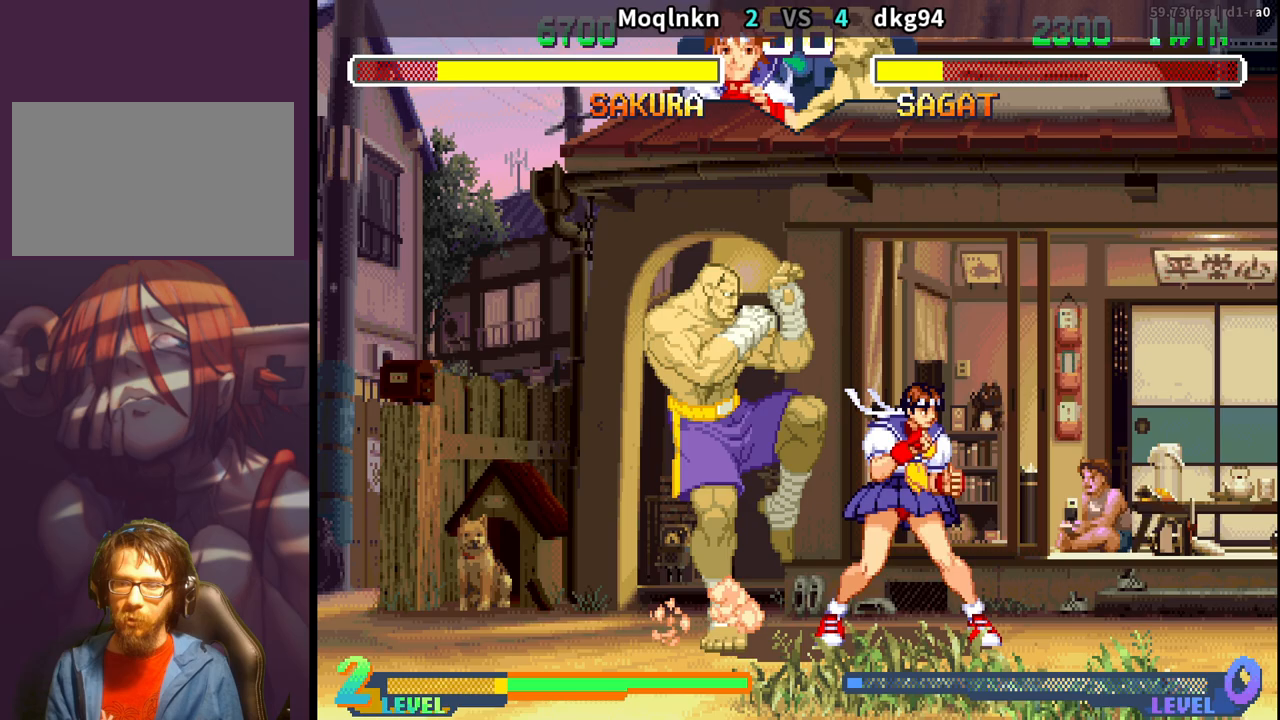
{"buttons": ["DPAD_DOWN", "DPAD_RIGHT"], "events": [[17, "LK", "up"], [133, "LK", "down"], [150, "LK", "up"], [183, "LK", "down"], [233, "LK", "up"], [317, "LK", "down"], [350, "LK", "up"], [367, "LK", "down"], [400, "LK", "up"]]}
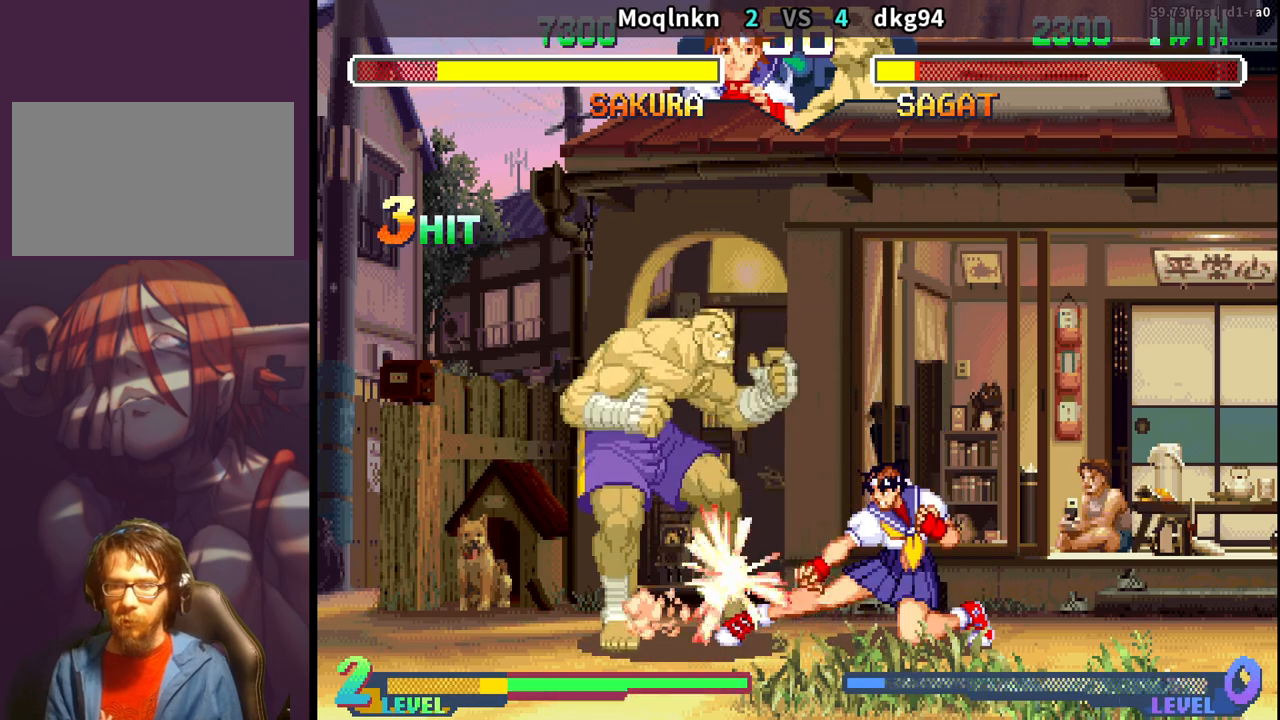
{"buttons": ["DPAD_LEFT"], "events": [[50, "DPAD_RIGHT", "up"], [67, "DPAD_DOWN", "up"], [83, "DPAD_LEFT", "down"], [433, "MP", "down"], [500, "MP", "up"]]}
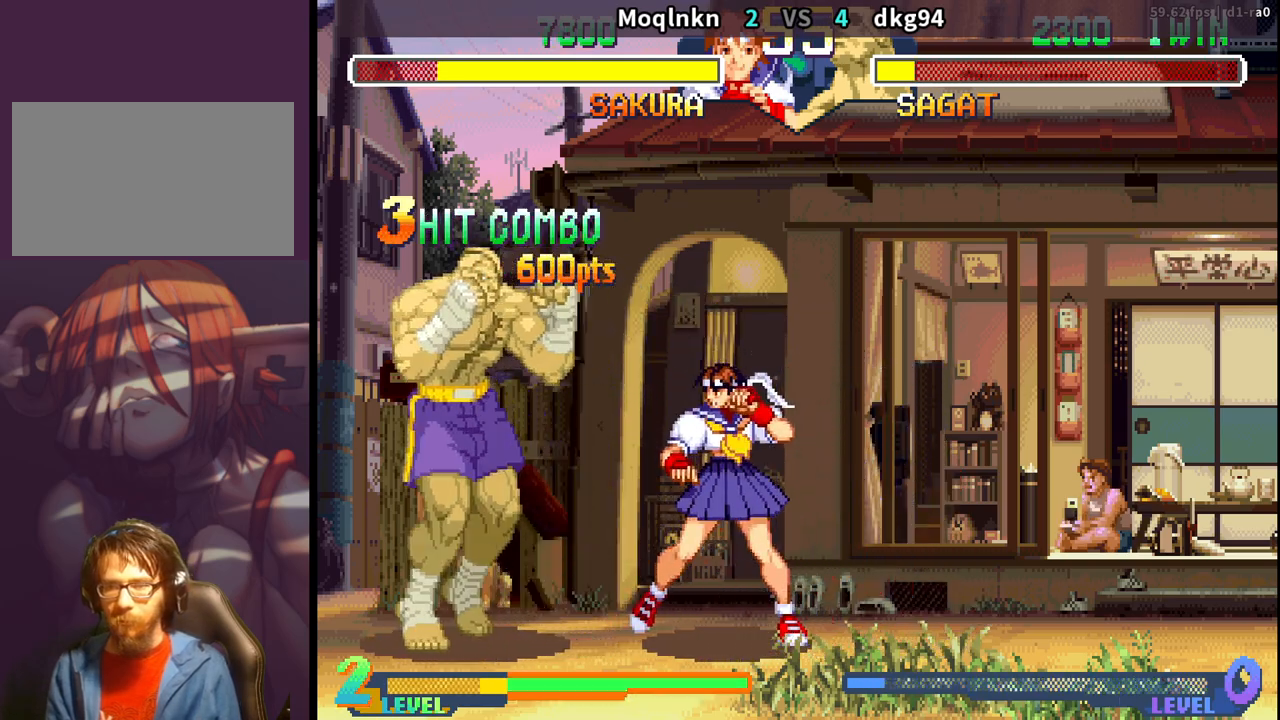
{"buttons": ["HP"], "events": [[50, "DPAD_DOWN", "down"], [50, "DPAD_LEFT", "up"], [83, "DPAD_RIGHT", "down"], [350, "DPAD_DOWN", "up"], [367, "DPAD_RIGHT", "up"], [383, "HP", "down"]]}
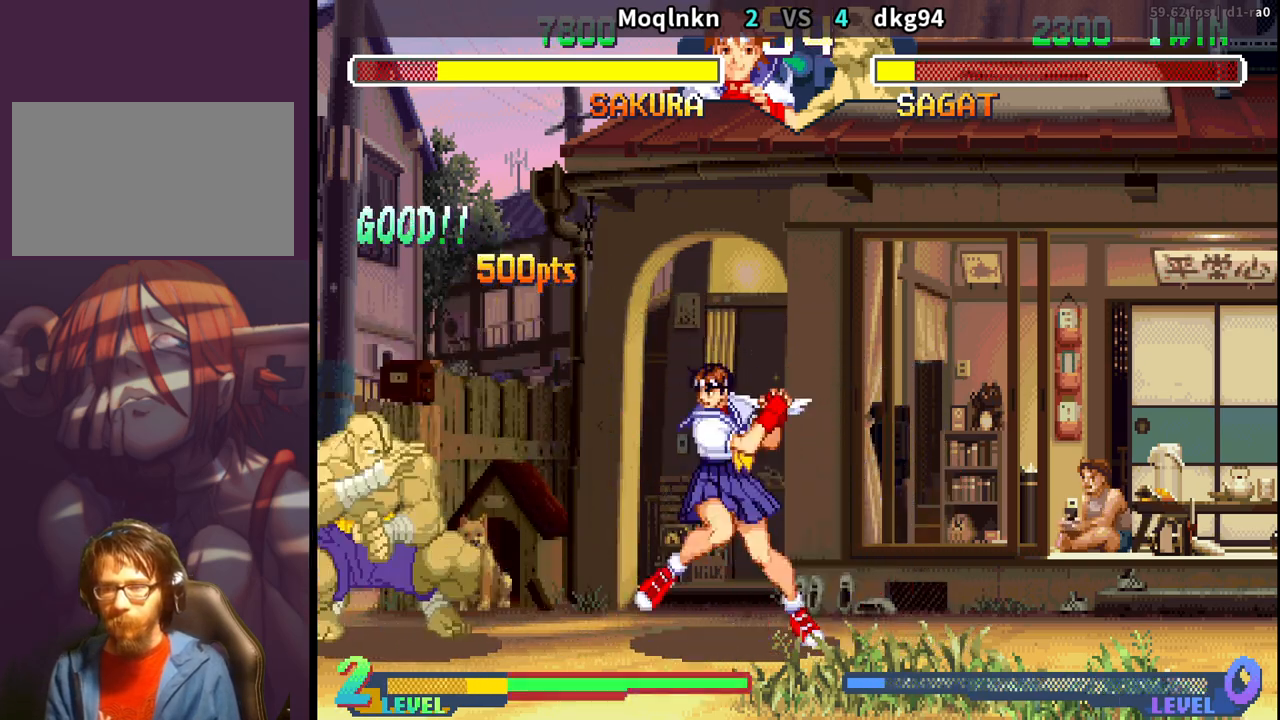
{"buttons": ["DPAD_RIGHT"], "events": [[50, "HP", "up"], [100, "DPAD_DOWN", "down"], [100, "DPAD_RIGHT", "down"], [333, "DPAD_DOWN", "up"], [433, "HK", "down"], [483, "HK", "up"]]}
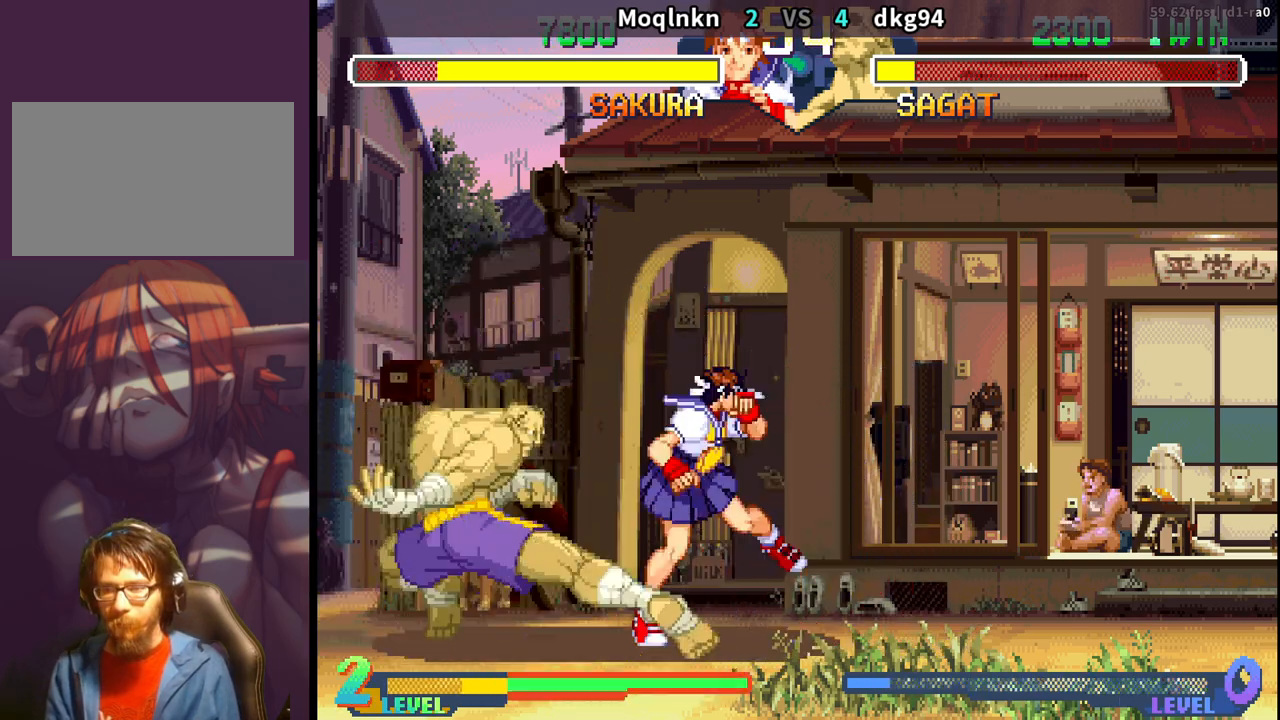
{"buttons": ["LP"], "events": [[17, "DPAD_RIGHT", "up"], [117, "DPAD_DOWN", "down"], [117, "DPAD_RIGHT", "down"], [300, "DPAD_DOWN", "up"], [300, "DPAD_RIGHT", "up"], [417, "DPAD_DOWN", "down"], [467, "DPAD_DOWN", "up"], [483, "LP", "down"]]}